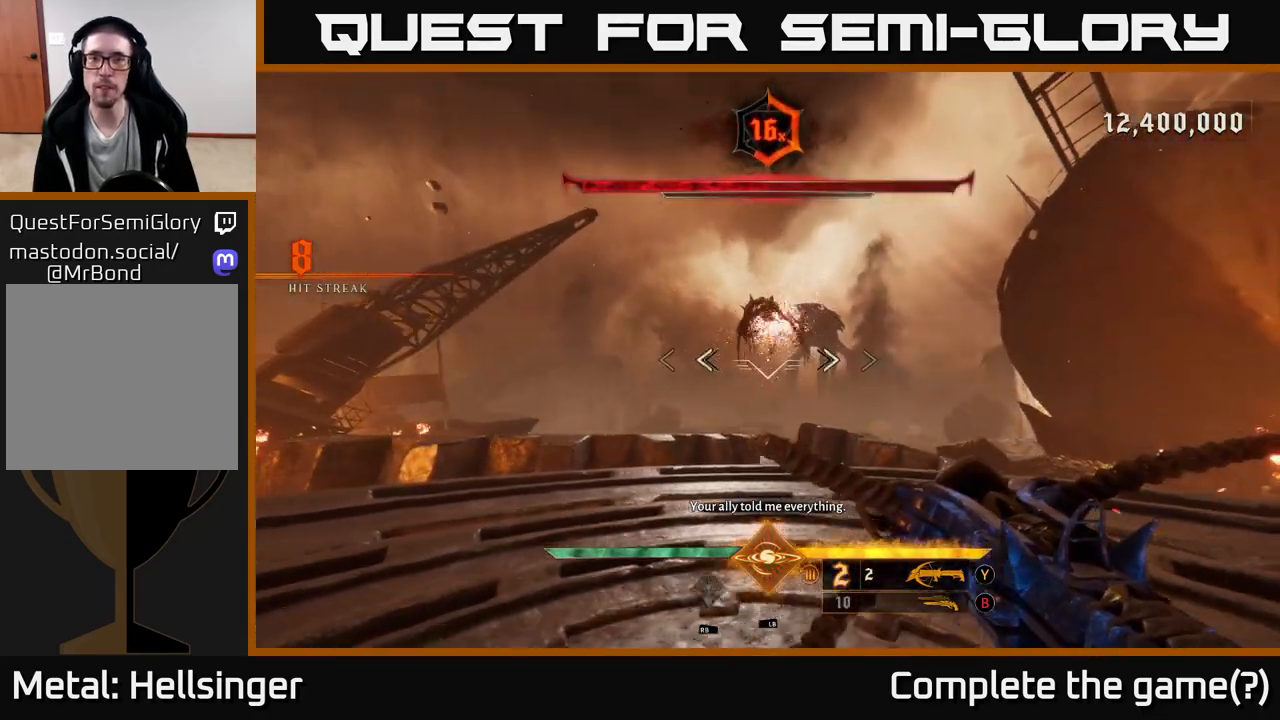
Gameplay with a controller (Xbox layout); each line is a JSON object with the inputs held at the frame after it. "events" lists button and stick changes between this image and that frame as [ms after this image, input, new state], when the widget could be followed in between.
{"buttons": [], "left_stick": "center", "right_stick": "right", "events": [[83, "right_stick", "up"], [117, "left_stick", "up-left"], [233, "left_stick", "up"], [233, "right_stick", "center"], [400, "left_stick", "center"], [400, "right_stick", "right"]]}
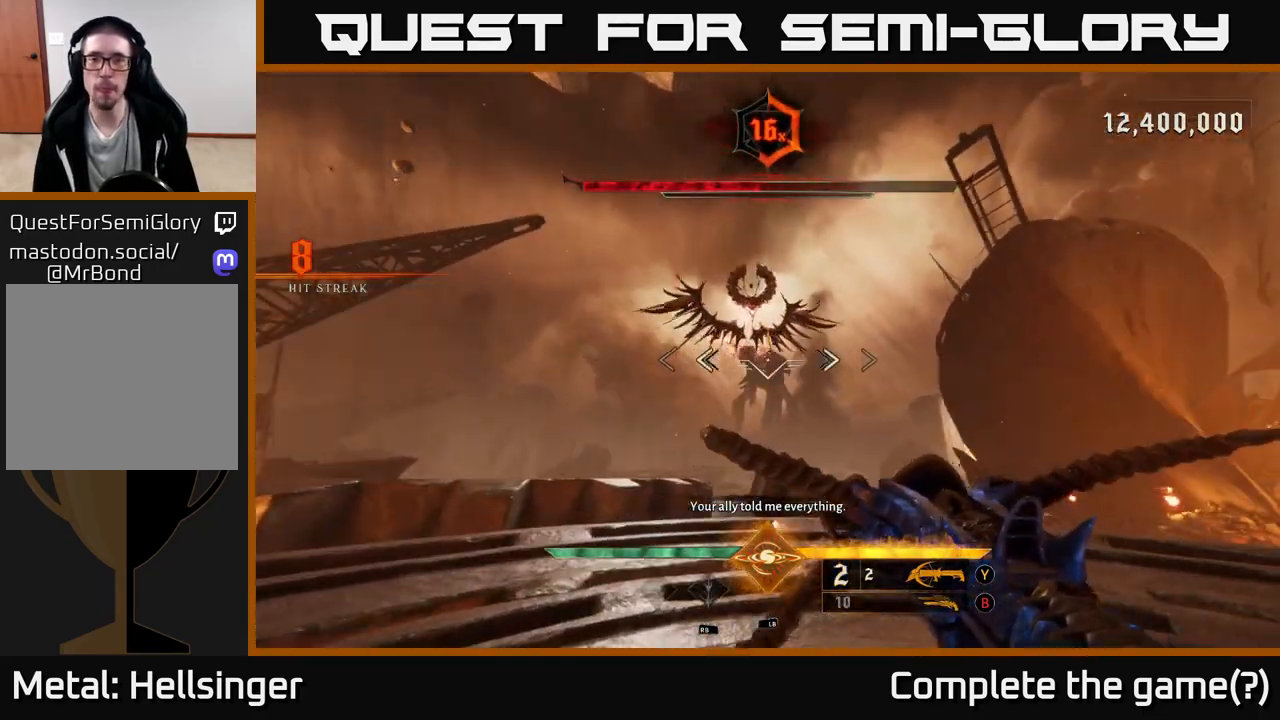
{"buttons": [], "left_stick": "center", "right_stick": "center", "events": [[17, "right_stick", "center"], [83, "R2", "down"], [150, "R2", "up"], [283, "right_stick", "up"], [400, "right_stick", "center"]]}
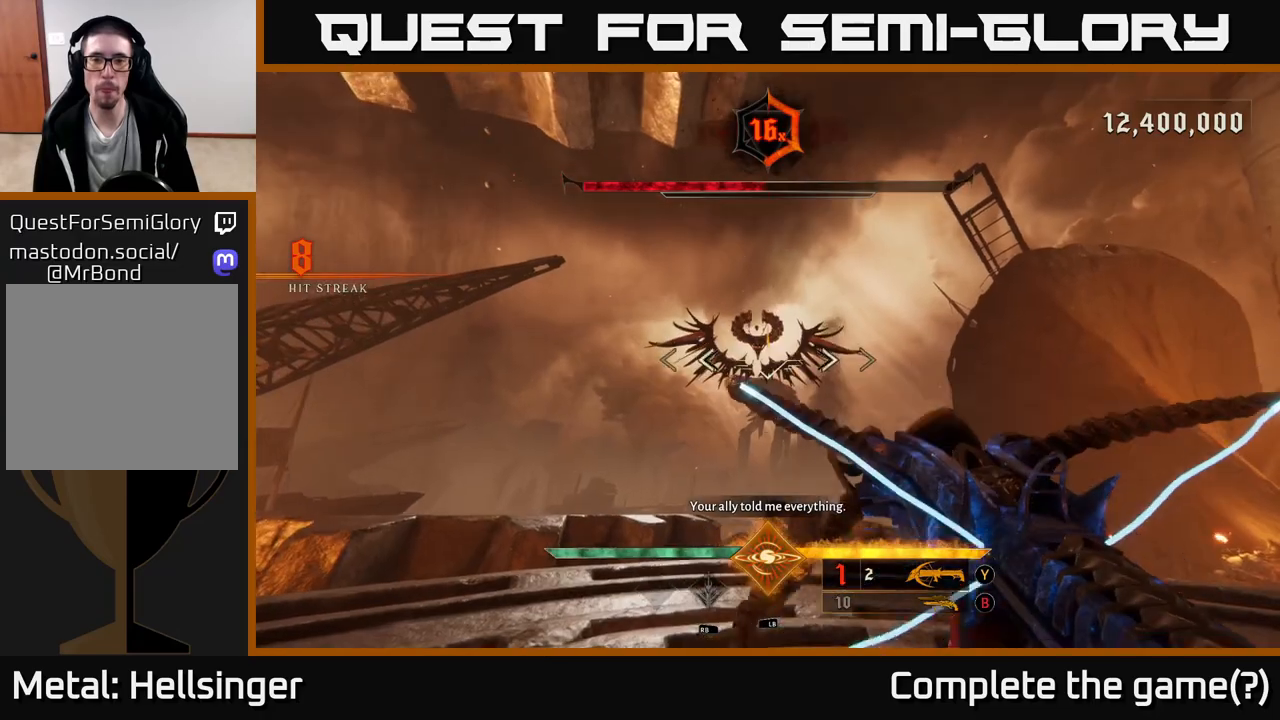
{"buttons": [], "left_stick": "down", "right_stick": "center", "events": [[100, "R2", "down"], [100, "right_stick", "up"], [167, "R2", "up"], [167, "right_stick", "center"], [217, "left_stick", "down"]]}
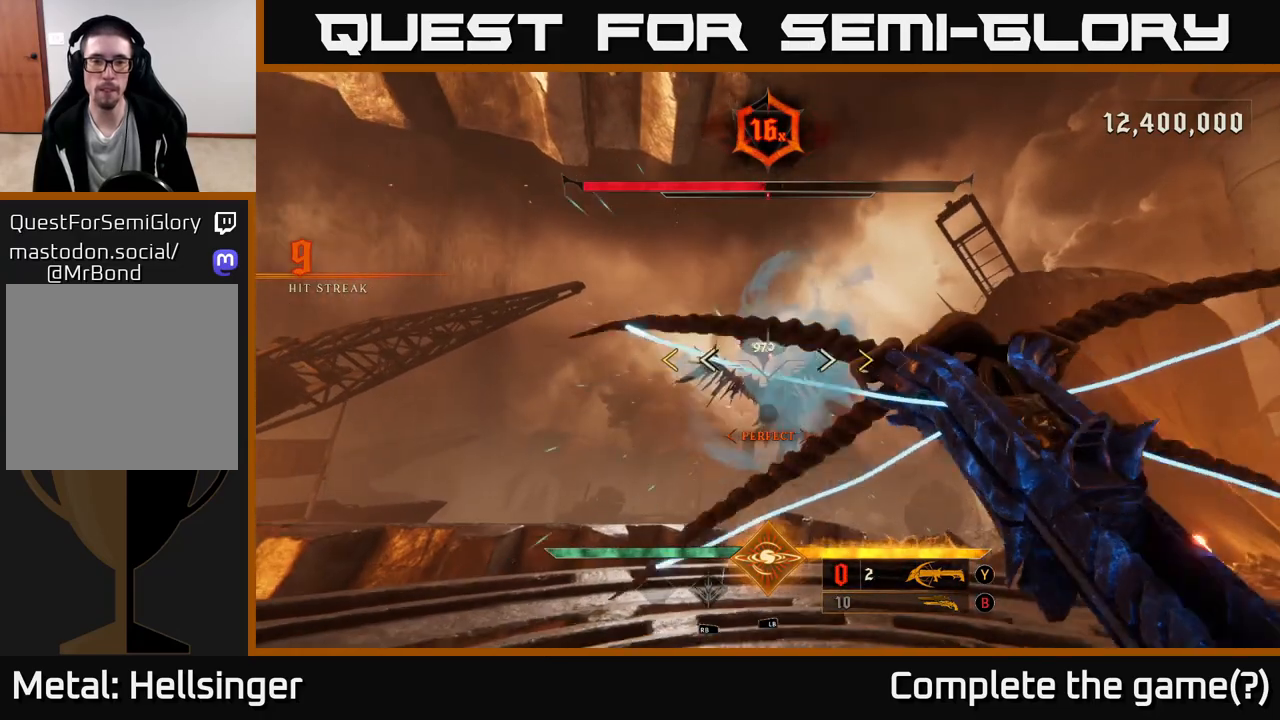
{"buttons": [], "left_stick": "center", "right_stick": "center", "events": [[33, "left_stick", "down-right"], [250, "left_stick", "left"], [400, "left_stick", "center"]]}
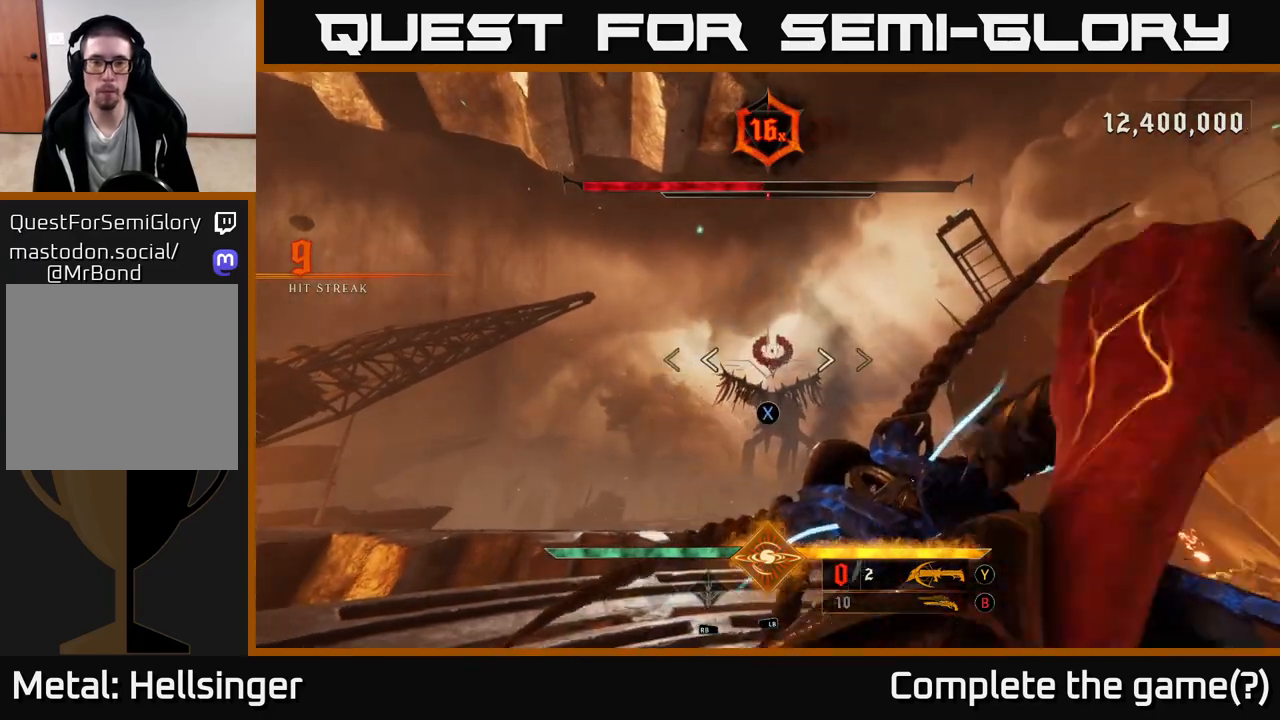
{"buttons": [], "left_stick": "center", "right_stick": "down-right", "events": [[50, "X", "down"], [67, "left_stick", "left"], [117, "X", "up"], [167, "left_stick", "center"], [450, "right_stick", "down-right"]]}
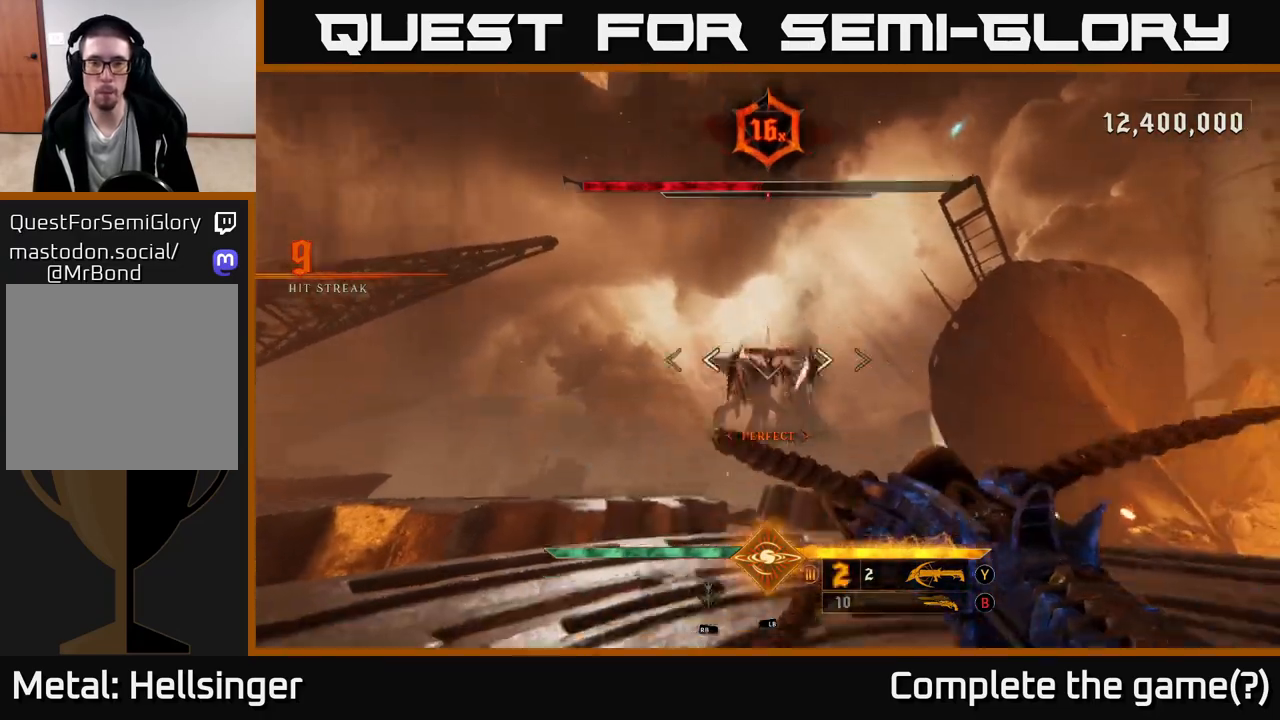
{"buttons": [], "left_stick": "center", "right_stick": "center", "events": [[33, "R2", "down"], [83, "right_stick", "center"], [100, "R2", "up"], [267, "right_stick", "up"], [417, "right_stick", "center"]]}
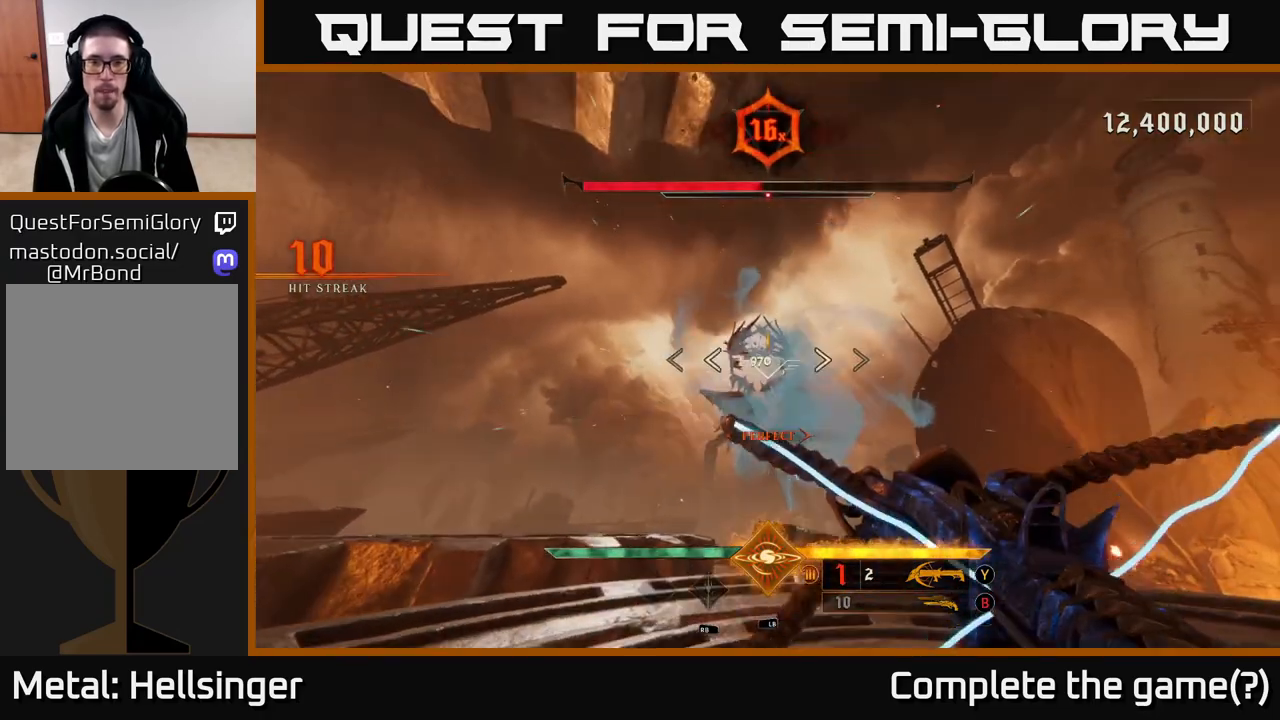
{"buttons": [], "left_stick": "left", "right_stick": "center", "events": [[33, "R2", "down"], [117, "R2", "up"], [217, "left_stick", "left"]]}
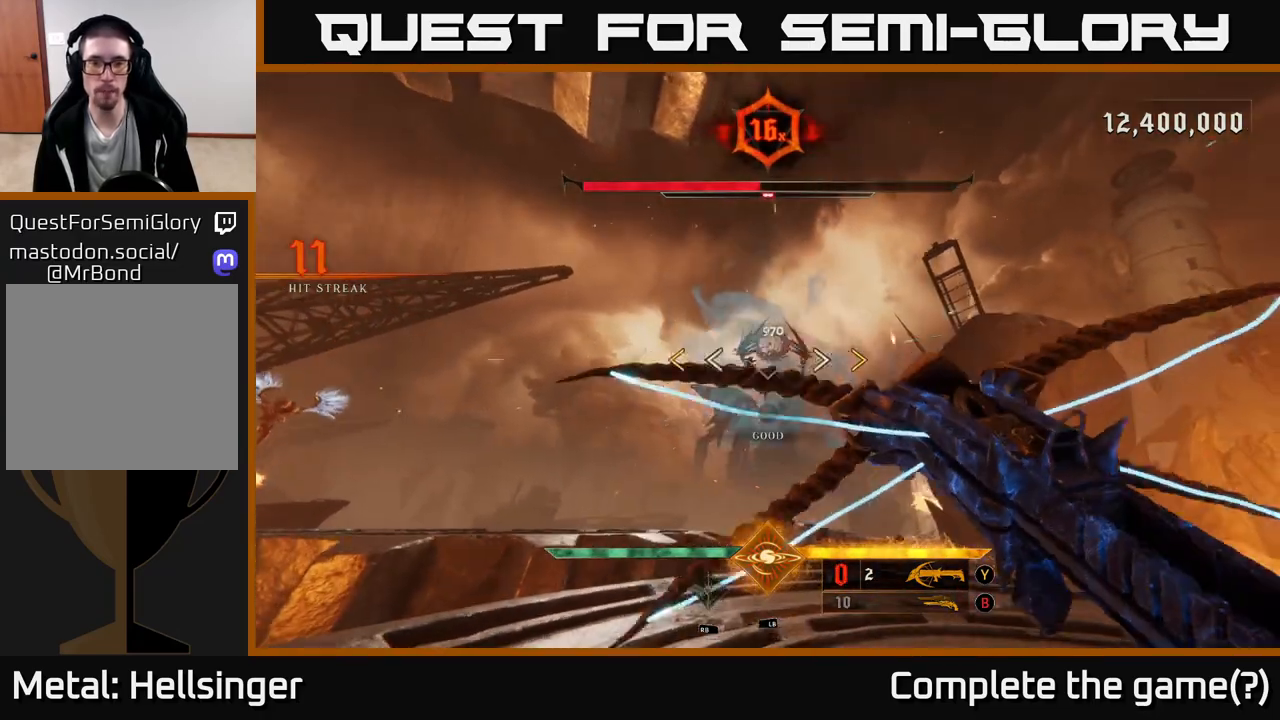
{"buttons": ["X"], "left_stick": "right", "right_stick": "center", "events": [[17, "left_stick", "center"], [167, "left_stick", "left"], [333, "left_stick", "center"], [467, "left_stick", "right"], [500, "X", "down"]]}
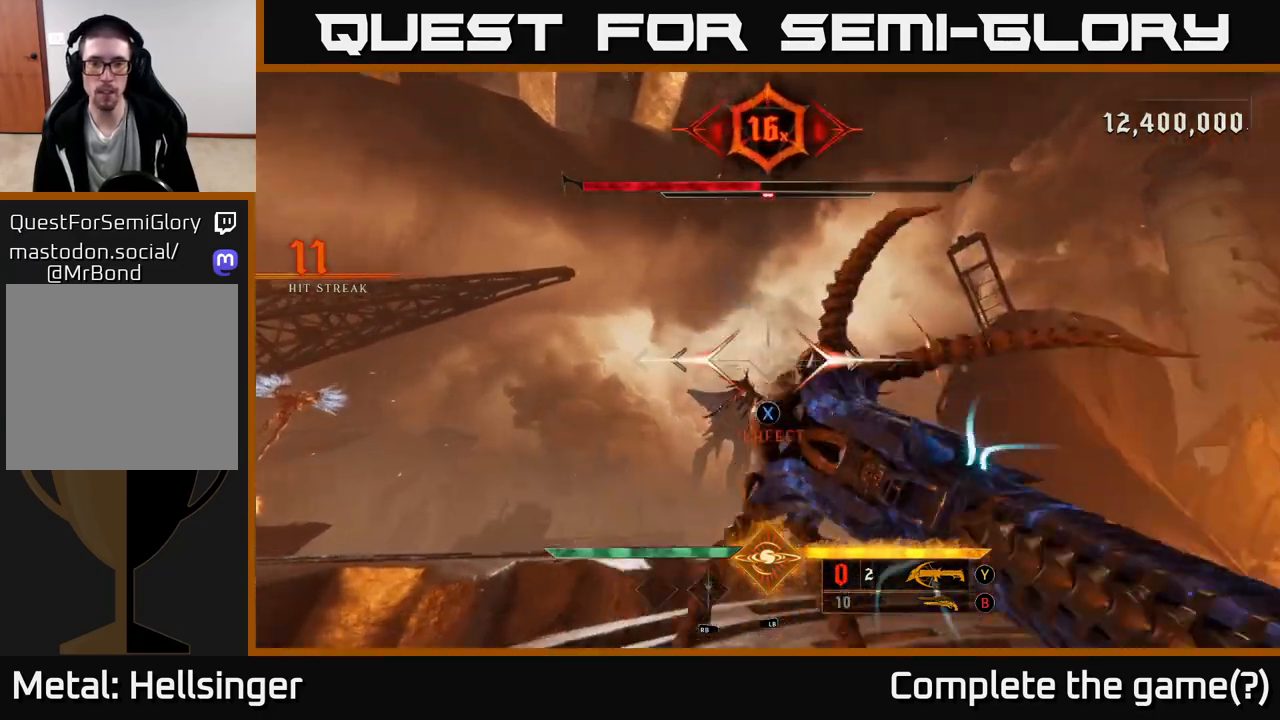
{"buttons": ["R2"], "left_stick": "up", "right_stick": "left", "events": [[33, "X", "up"], [117, "left_stick", "left"], [200, "right_stick", "down-left"], [300, "right_stick", "left"], [483, "R2", "down"], [483, "left_stick", "up"]]}
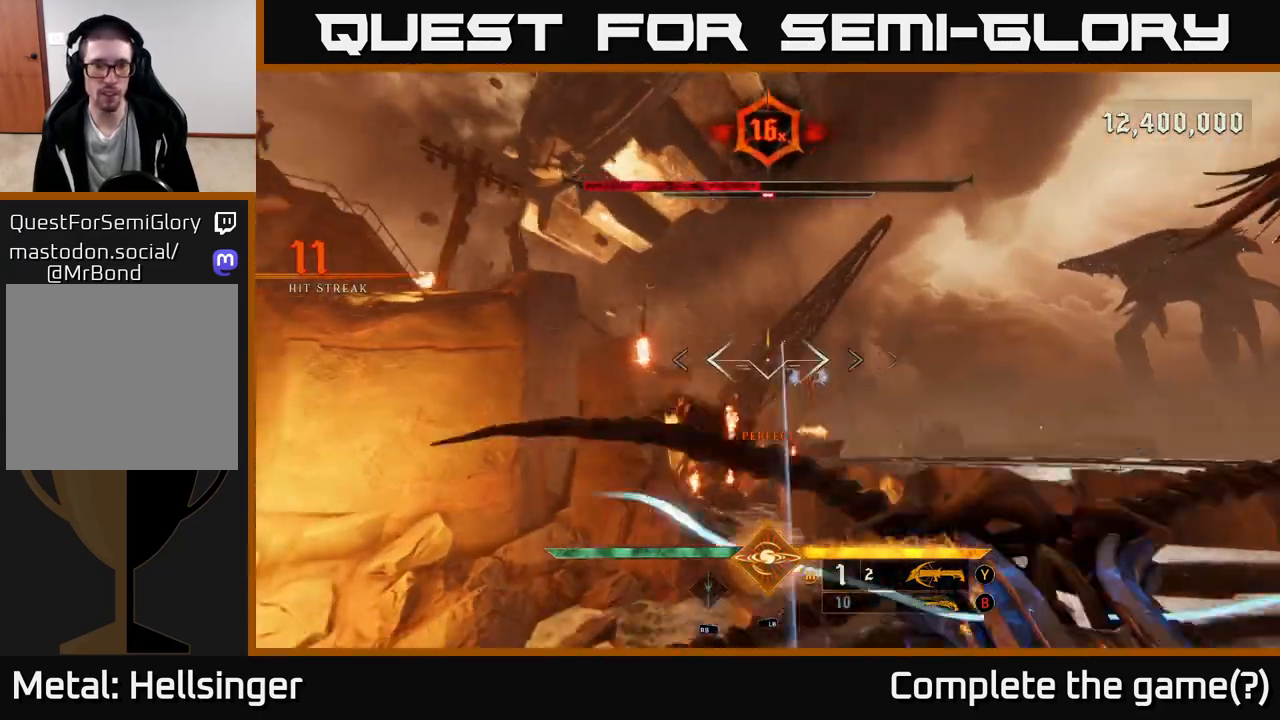
{"buttons": ["R2"], "left_stick": "up-right", "right_stick": "center", "events": [[17, "left_stick", "up-right"], [17, "right_stick", "center"], [67, "R2", "up"], [183, "left_stick", "up"], [233, "right_stick", "down-right"], [317, "left_stick", "up-right"], [333, "right_stick", "center"], [467, "R2", "down"]]}
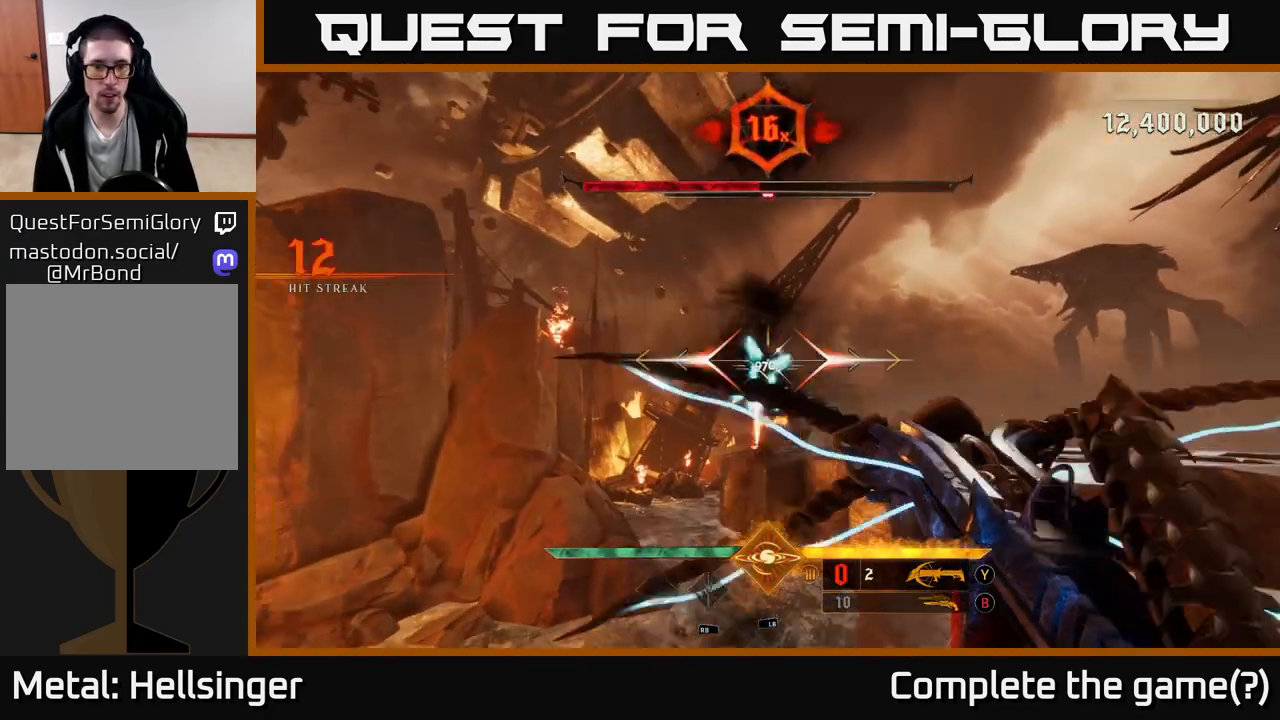
{"buttons": [], "left_stick": "up-right", "right_stick": "center", "events": [[33, "R2", "up"], [283, "A", "down"], [450, "A", "up"]]}
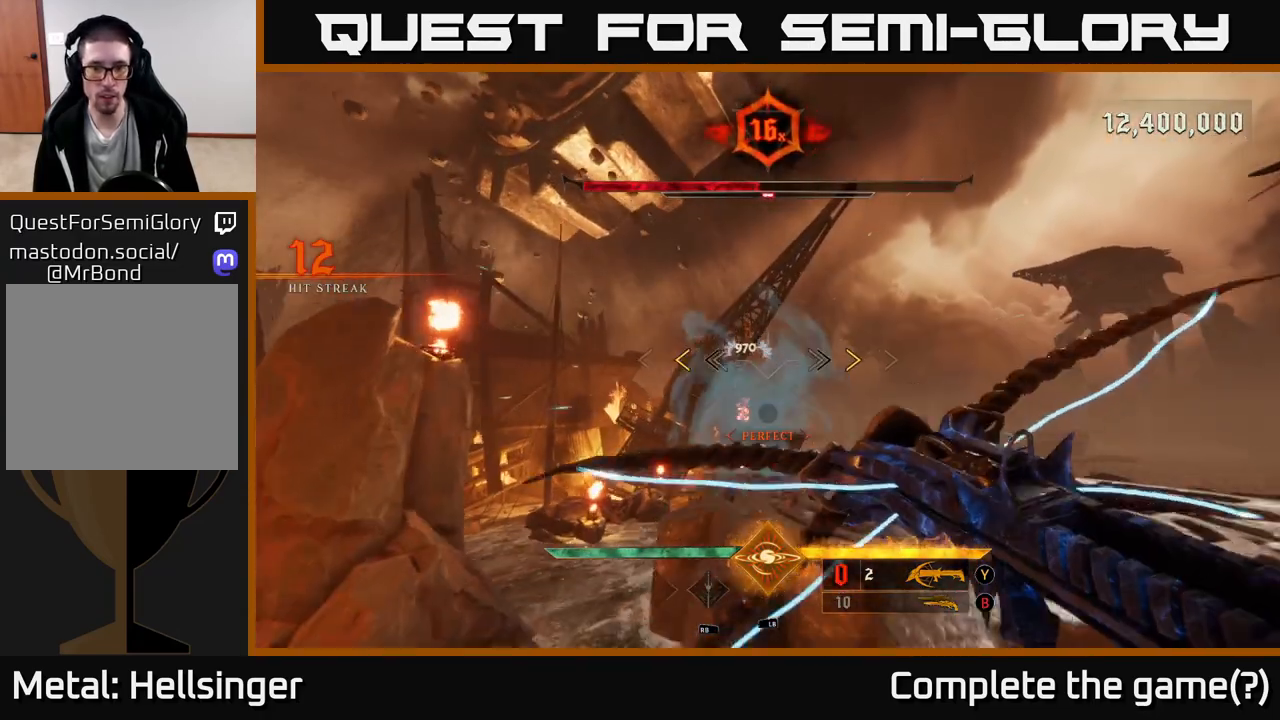
{"buttons": [], "left_stick": "up-right", "right_stick": "center", "events": [[250, "A", "down"], [333, "X", "down"], [467, "A", "up"], [467, "X", "up"]]}
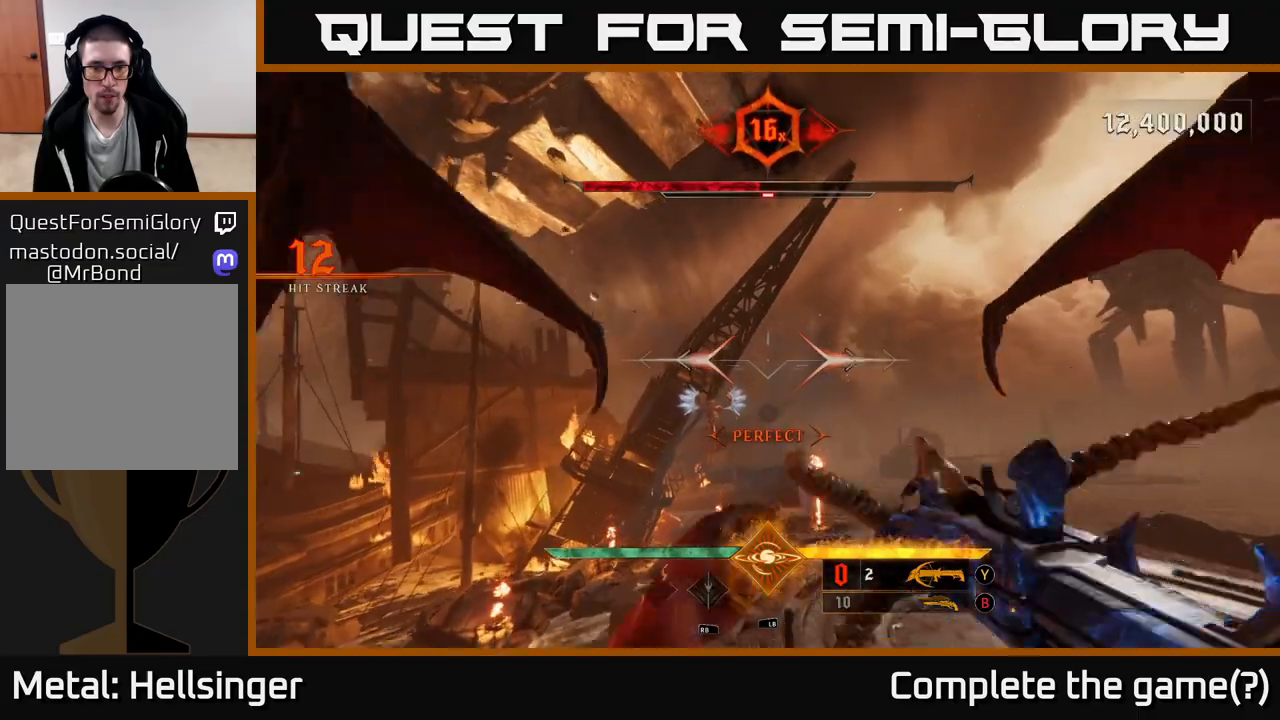
{"buttons": [], "left_stick": "up-right", "right_stick": "up-right", "events": [[117, "right_stick", "down-left"], [283, "right_stick", "center"], [333, "R2", "down"], [417, "R2", "up"], [450, "right_stick", "up-right"]]}
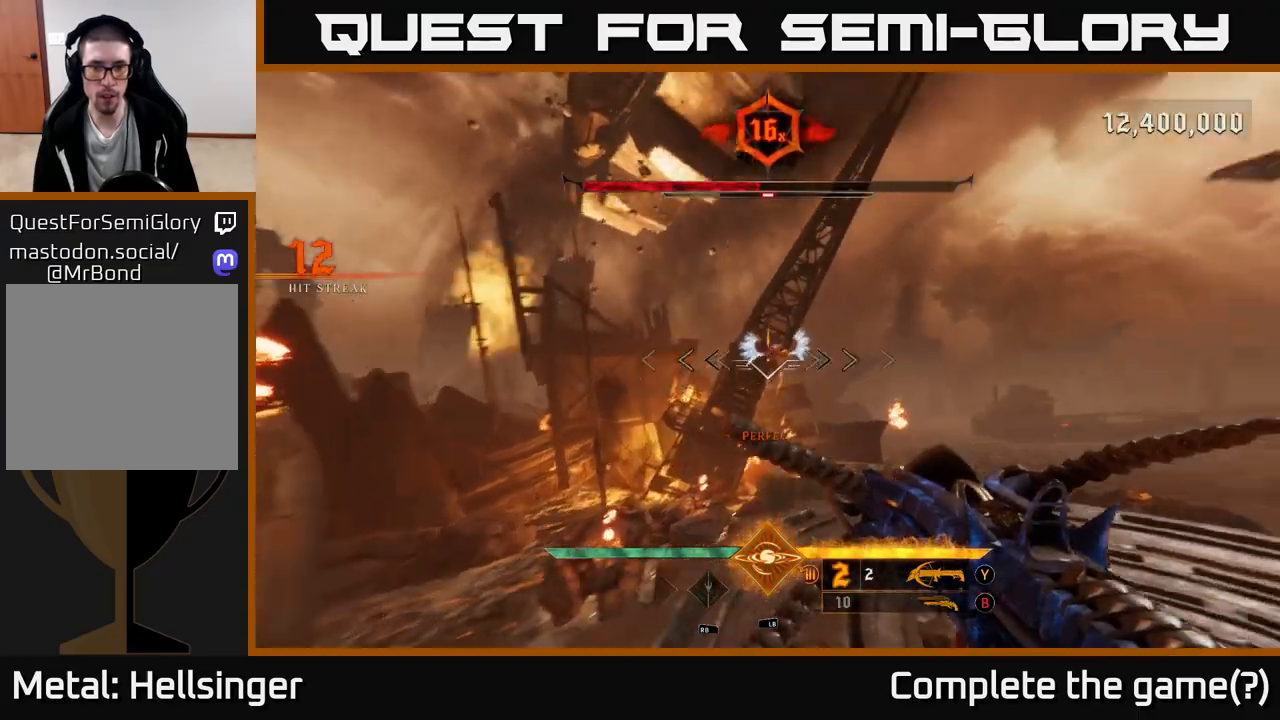
{"buttons": [], "left_stick": "right", "right_stick": "center", "events": [[50, "right_stick", "up"], [150, "right_stick", "center"], [233, "right_stick", "left"], [283, "R2", "down"], [350, "left_stick", "right"], [367, "R2", "up"], [367, "right_stick", "center"]]}
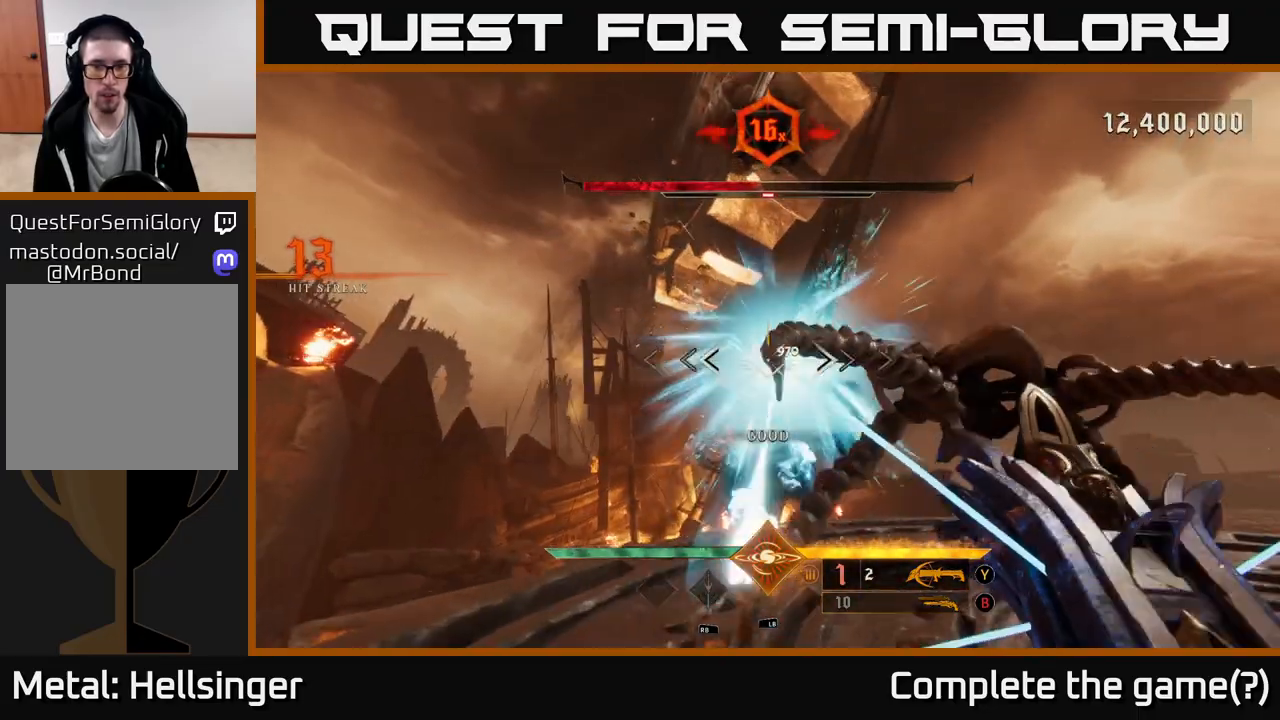
{"buttons": [], "left_stick": "up-right", "right_stick": "center", "events": [[217, "right_stick", "left"], [233, "R2", "down"], [300, "right_stick", "center"], [350, "R2", "up"], [500, "left_stick", "up-right"]]}
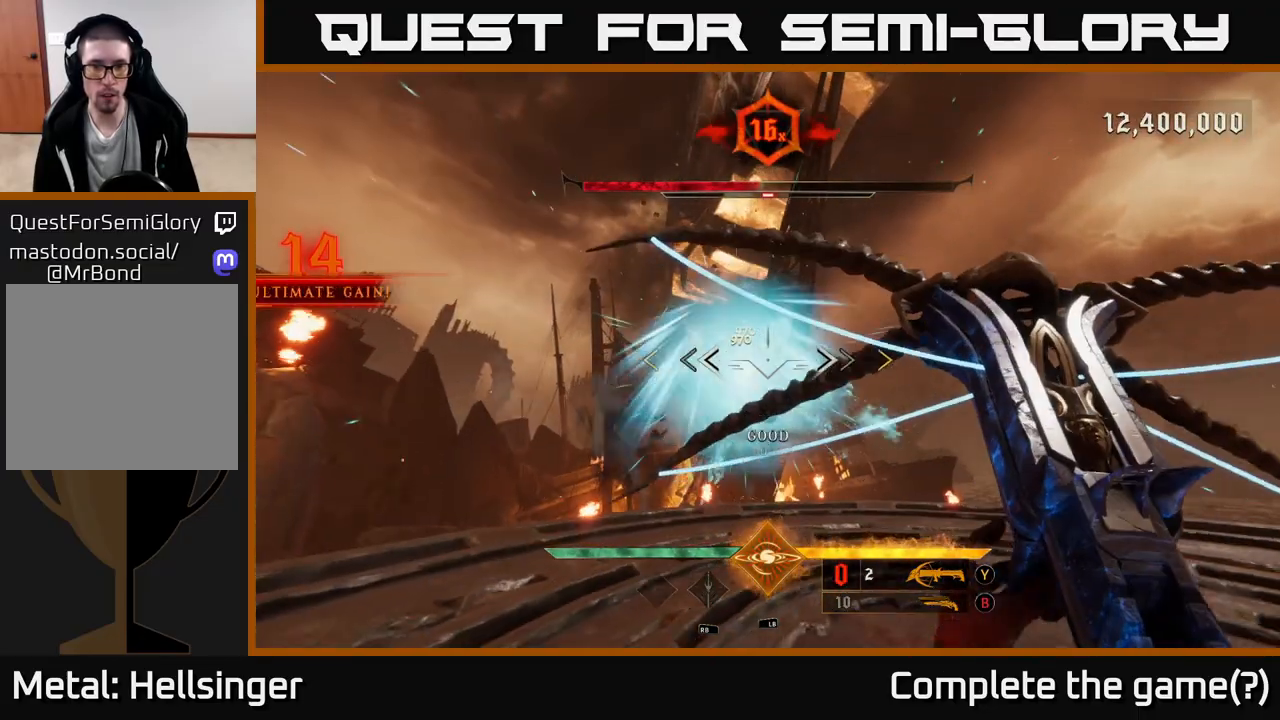
{"buttons": [], "left_stick": "up-left", "right_stick": "center", "events": [[100, "left_stick", "up"], [200, "left_stick", "up-left"]]}
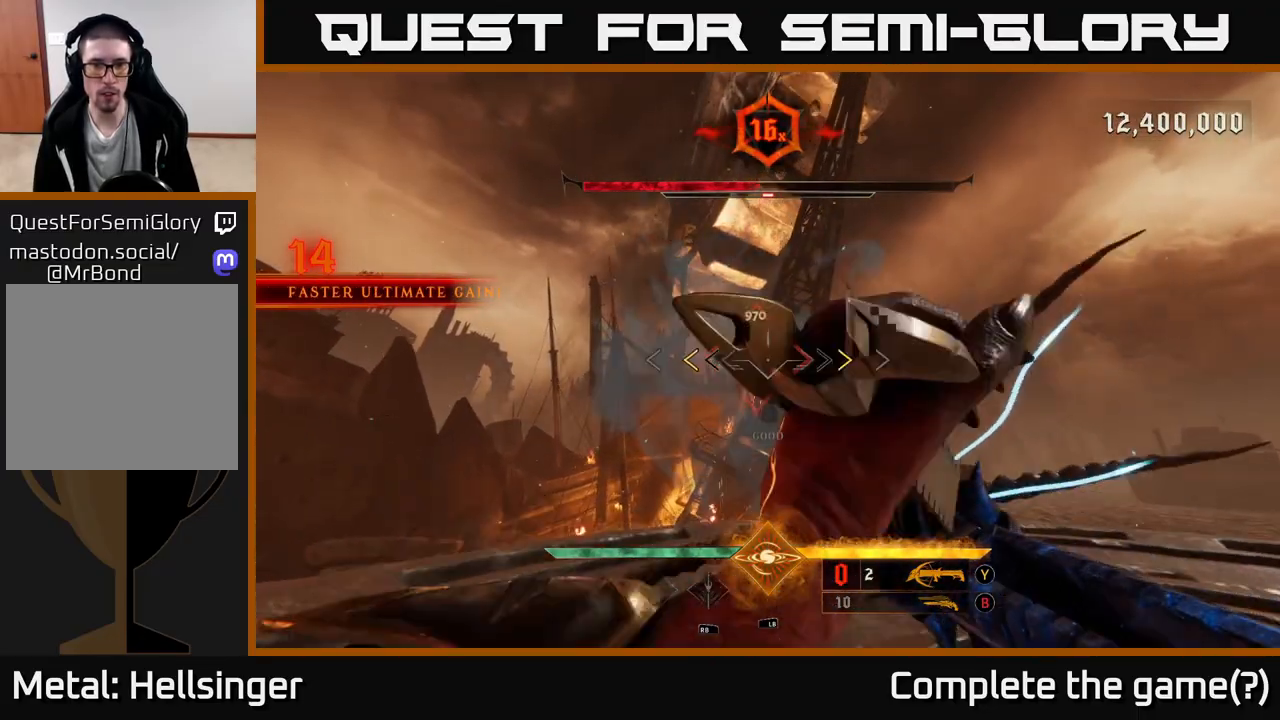
{"buttons": [], "left_stick": "center", "right_stick": "center", "events": [[183, "left_stick", "up"], [467, "left_stick", "center"]]}
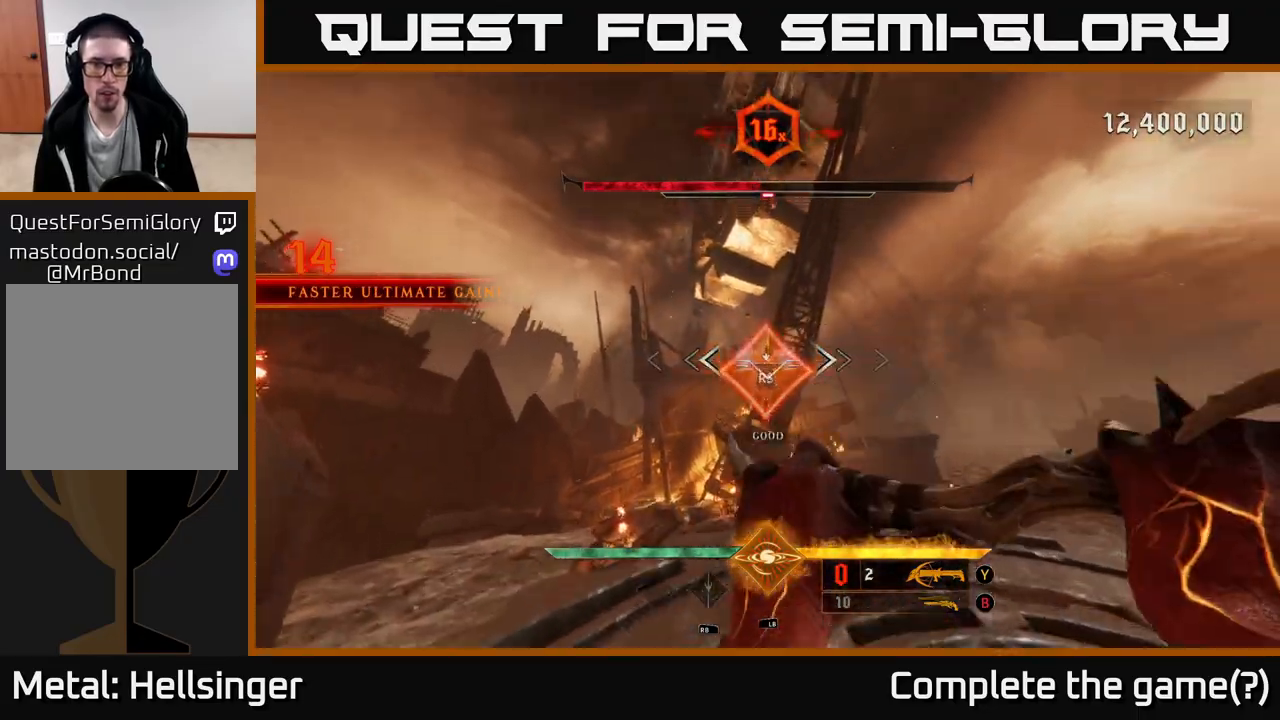
{"buttons": [], "left_stick": "right", "right_stick": "right", "events": [[150, "right_stick", "right"], [217, "left_stick", "down-left"], [350, "left_stick", "down-right"], [450, "left_stick", "right"]]}
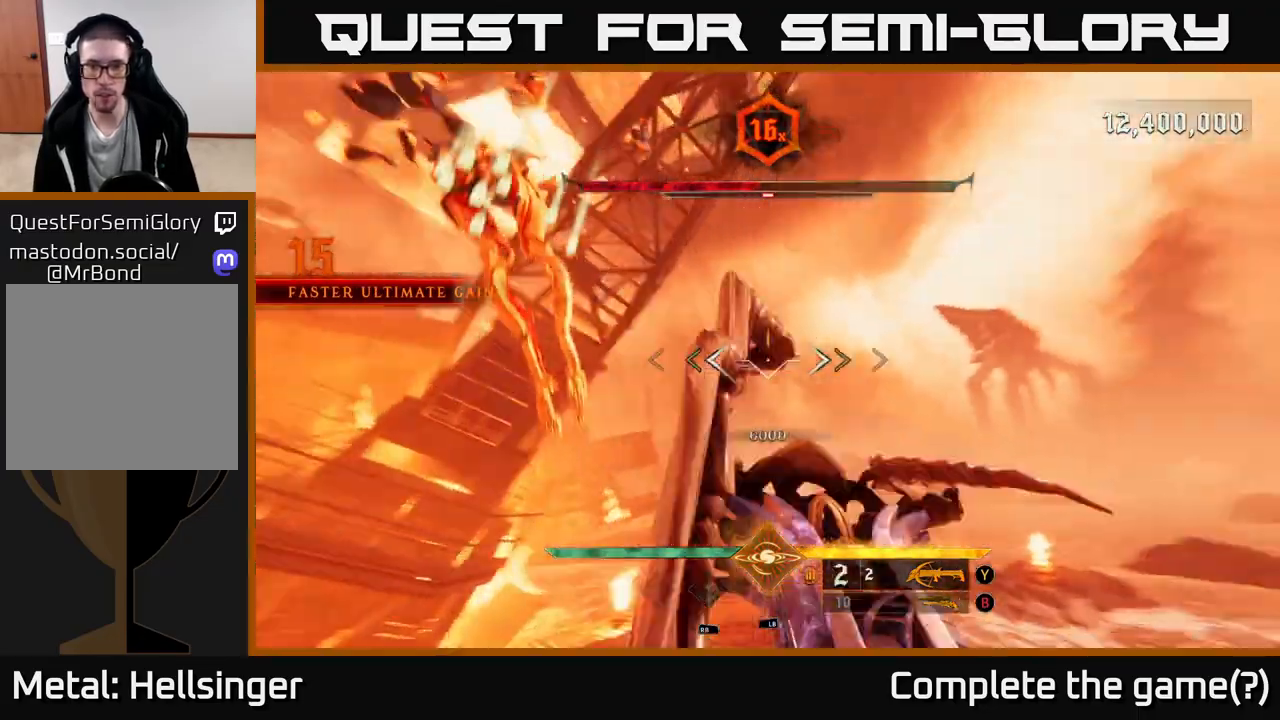
{"buttons": [], "left_stick": "right", "right_stick": "center", "events": [[200, "right_stick", "center"], [233, "A", "down"], [350, "A", "up"]]}
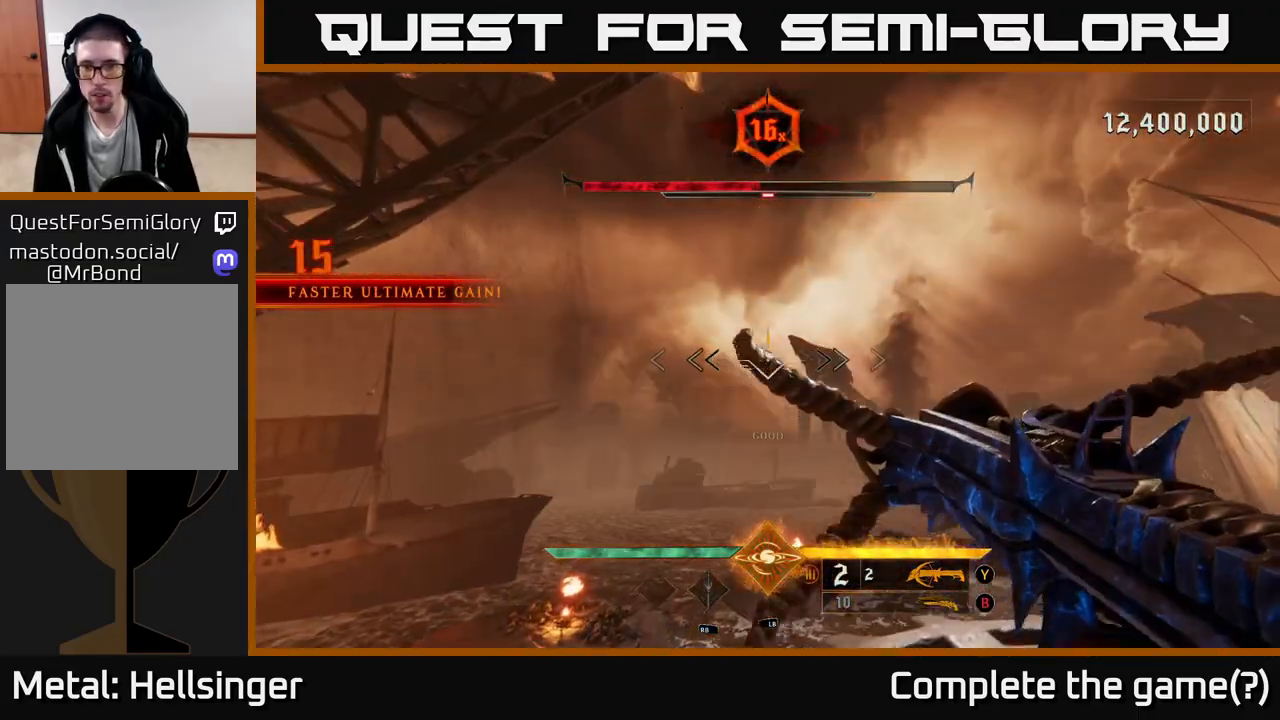
{"buttons": [], "left_stick": "right", "right_stick": "right", "events": [[67, "A", "down"], [250, "A", "up"], [483, "right_stick", "right"]]}
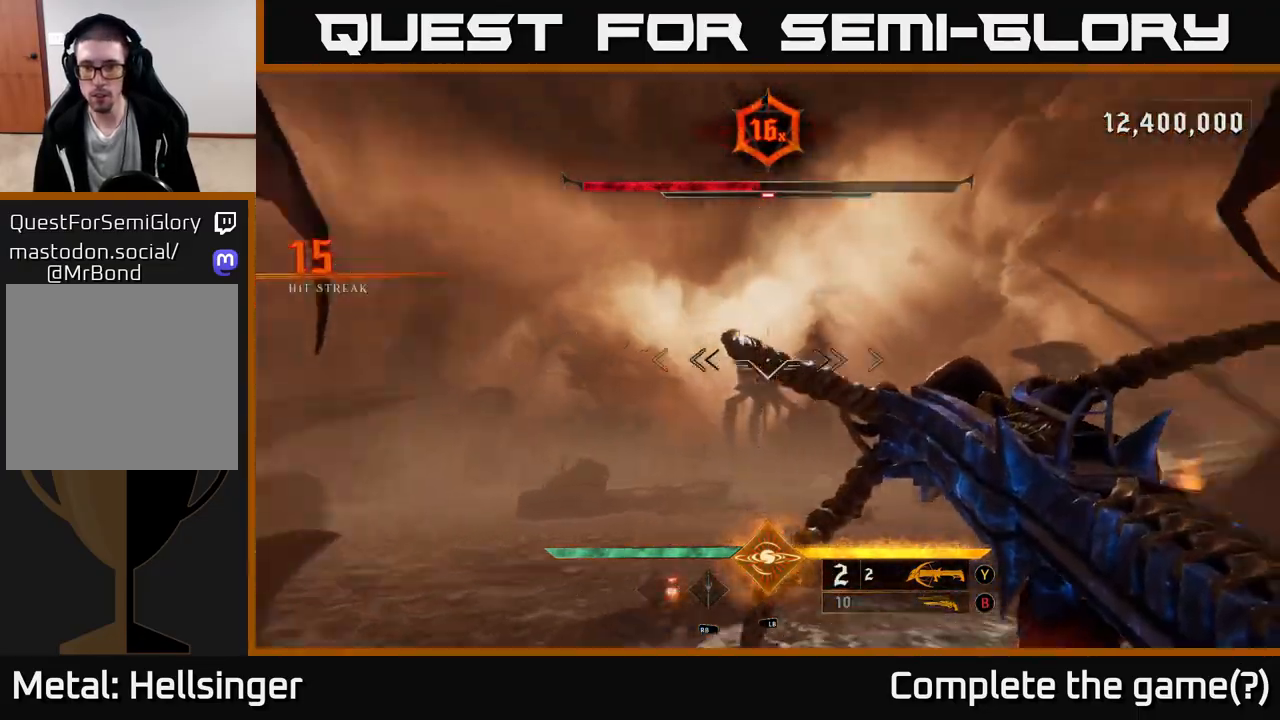
{"buttons": [], "left_stick": "left", "right_stick": "right", "events": [[17, "left_stick", "left"], [350, "left_stick", "up-left"], [500, "left_stick", "left"]]}
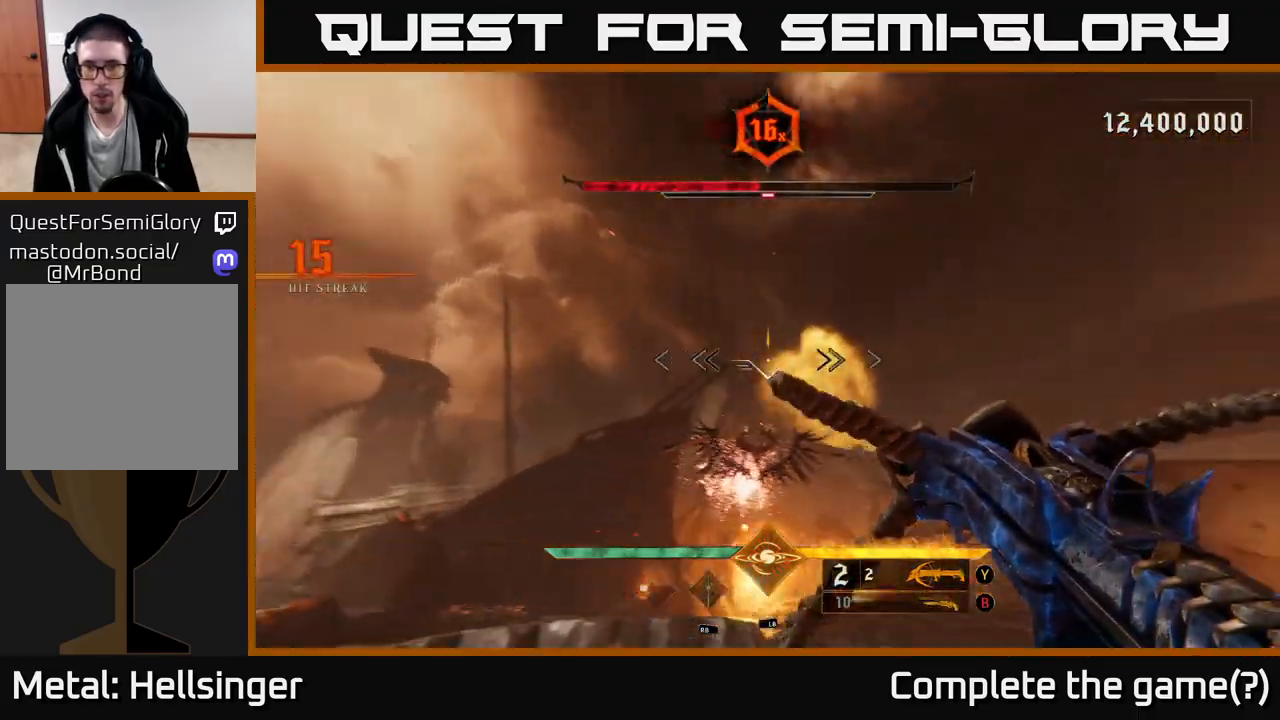
{"buttons": [], "left_stick": "up-left", "right_stick": "up", "events": [[83, "right_stick", "down"], [150, "R2", "down"], [217, "R2", "up"], [250, "right_stick", "center"], [283, "left_stick", "up-left"], [417, "right_stick", "up"]]}
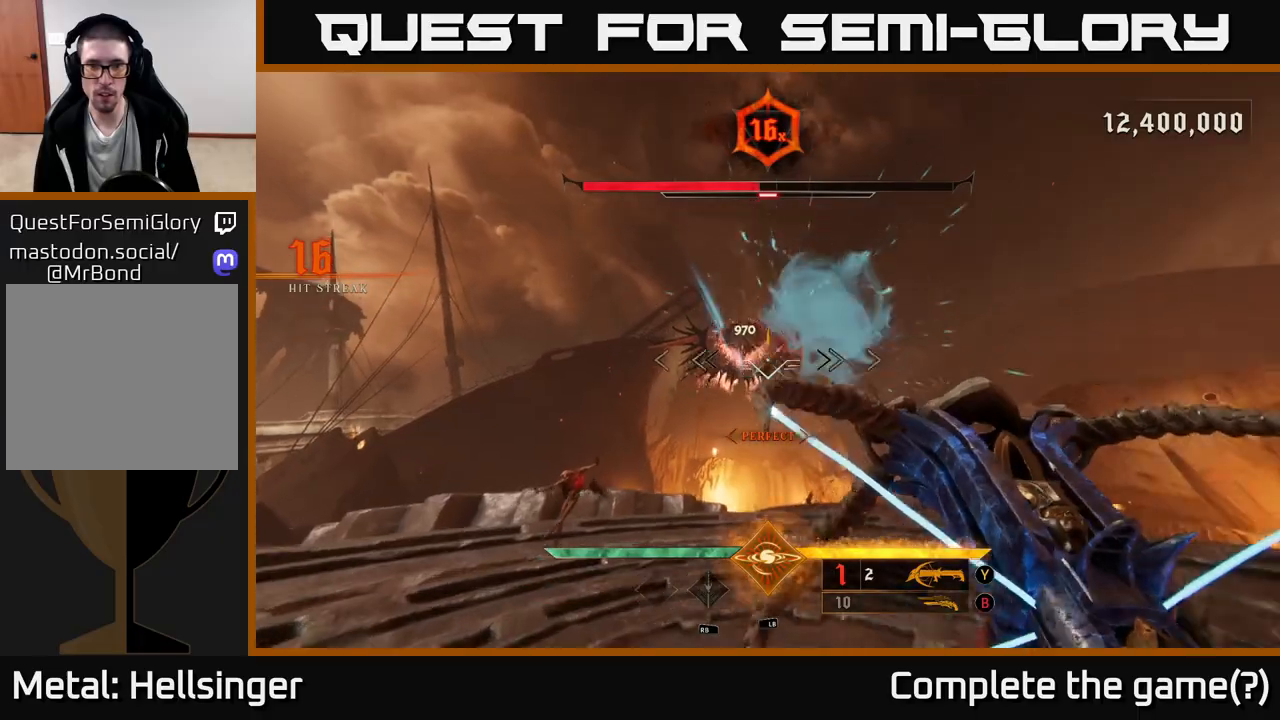
{"buttons": [], "left_stick": "left", "right_stick": "down", "events": [[17, "right_stick", "center"], [67, "left_stick", "left"], [133, "R2", "down"], [233, "R2", "up"], [267, "left_stick", "down-left"], [400, "right_stick", "down"], [450, "left_stick", "left"]]}
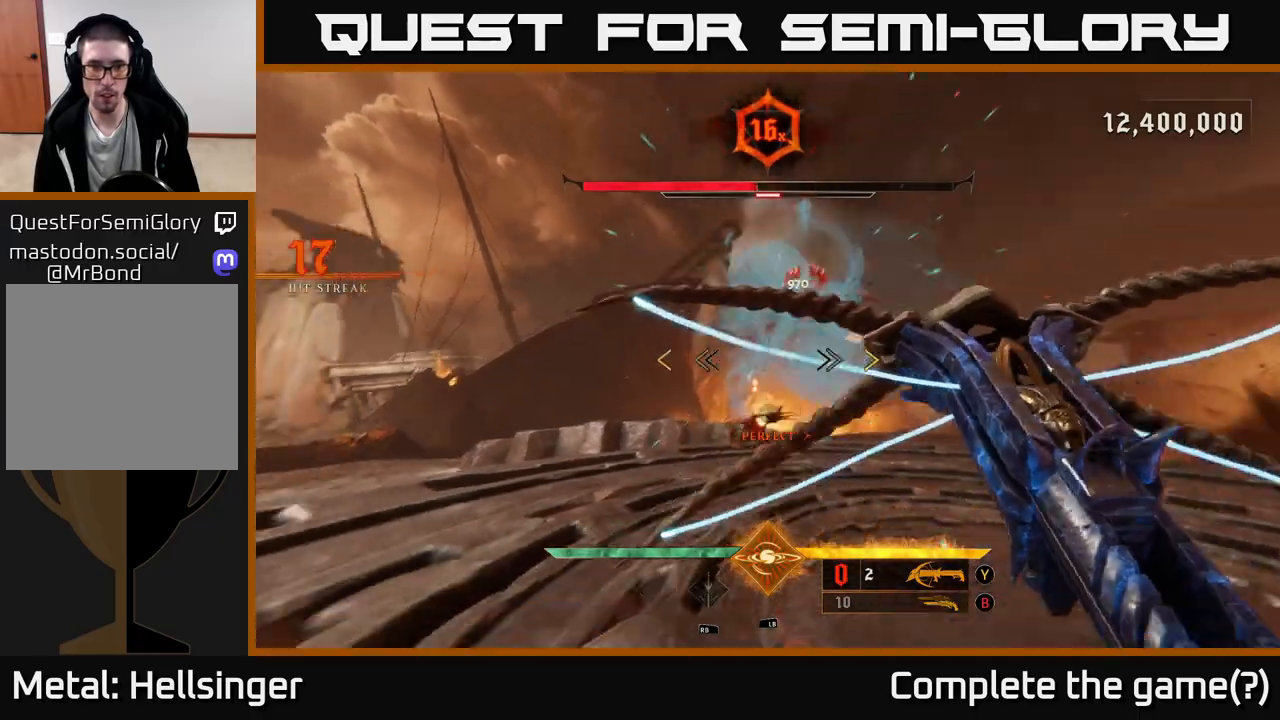
{"buttons": ["A"], "left_stick": "left", "right_stick": "center", "events": [[67, "right_stick", "center"], [150, "A", "down"], [300, "A", "up"], [500, "A", "down"]]}
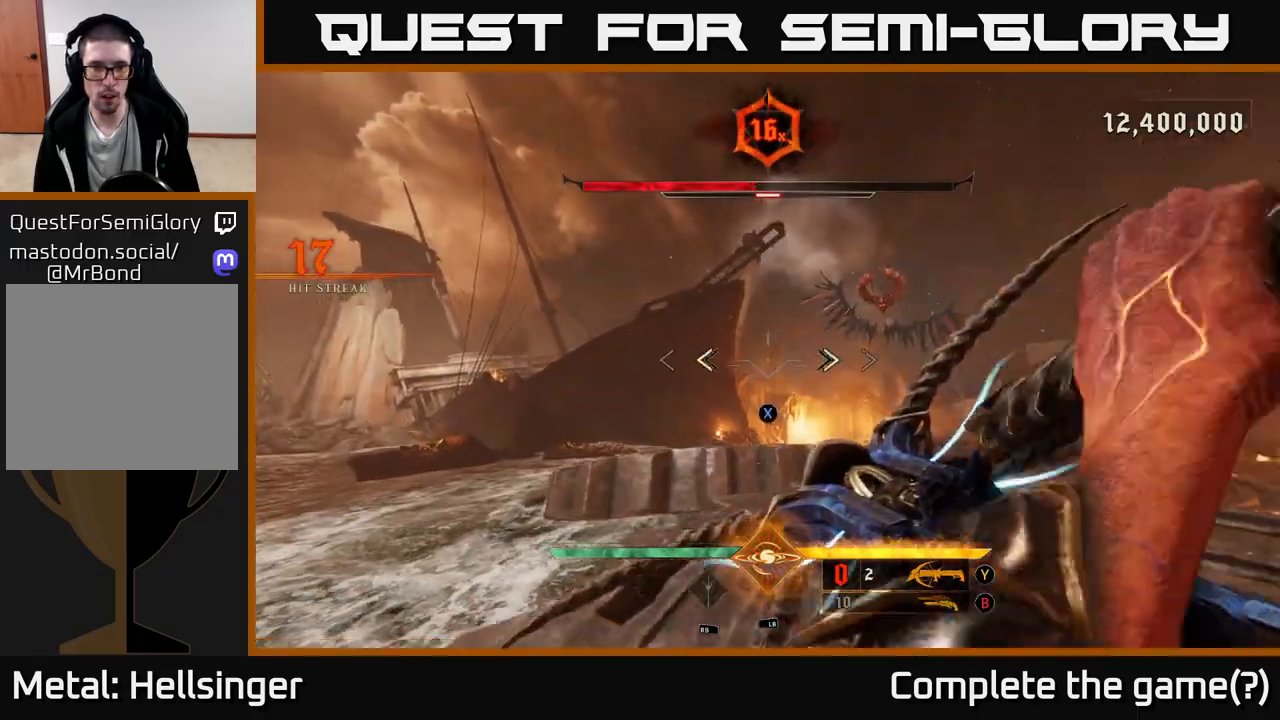
{"buttons": [], "left_stick": "up", "right_stick": "down-right", "events": [[100, "X", "down"], [150, "A", "up"], [200, "X", "up"], [233, "left_stick", "up-right"], [333, "left_stick", "up"], [333, "right_stick", "down-right"]]}
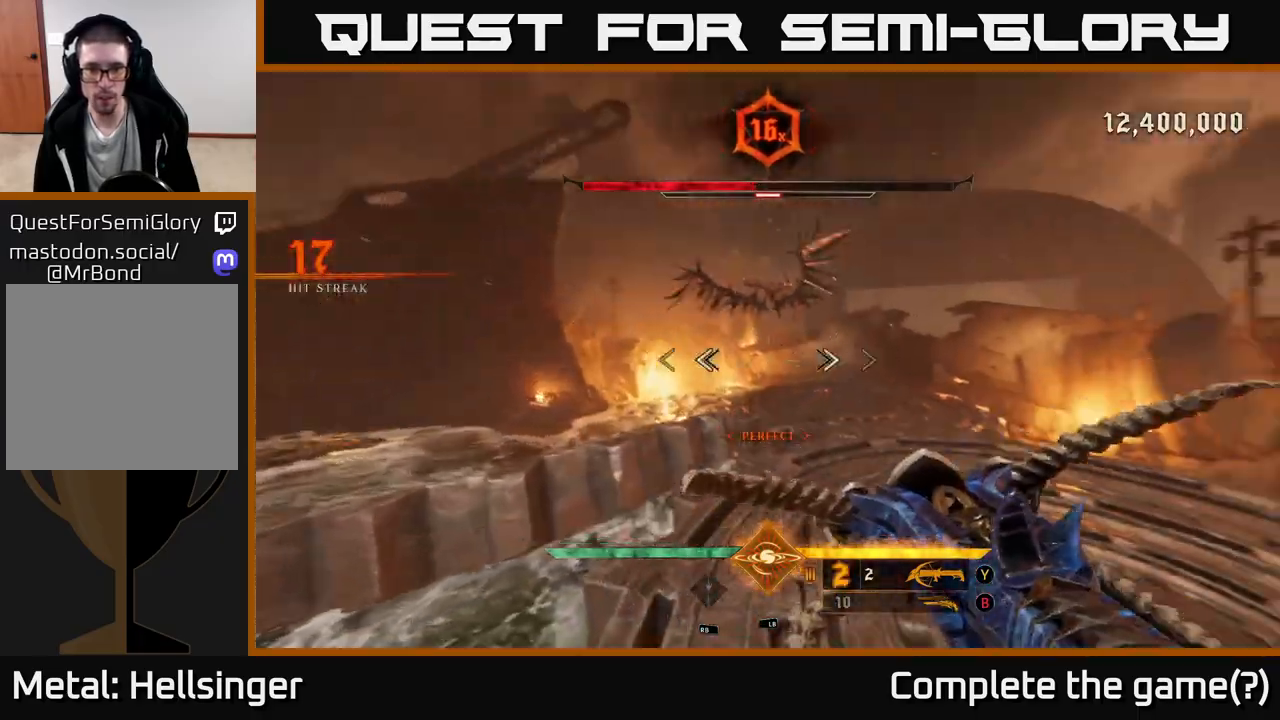
{"buttons": [], "left_stick": "up-left", "right_stick": "right", "events": [[83, "left_stick", "left"], [217, "right_stick", "right"], [400, "left_stick", "up-left"]]}
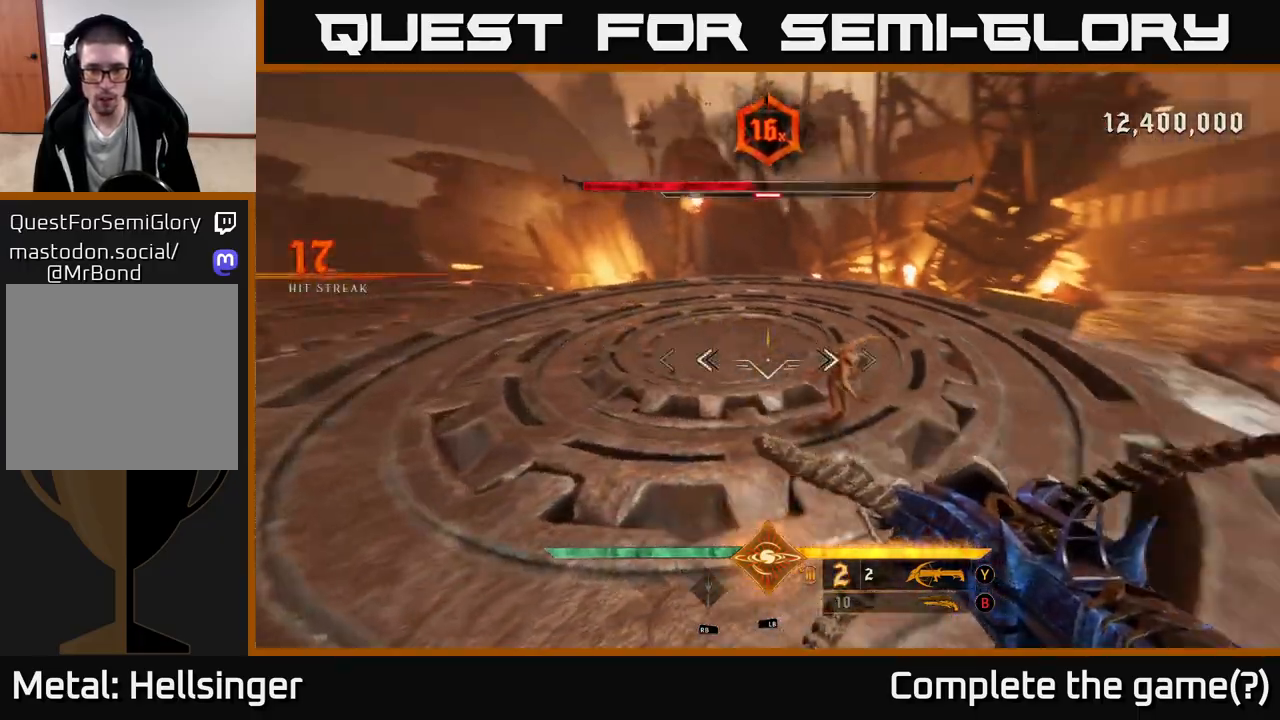
{"buttons": [], "left_stick": "up-right", "right_stick": "center", "events": [[50, "R2", "down"], [100, "right_stick", "center"], [167, "R2", "up"], [250, "A", "down"], [350, "left_stick", "up"], [383, "A", "up"], [483, "left_stick", "up-right"]]}
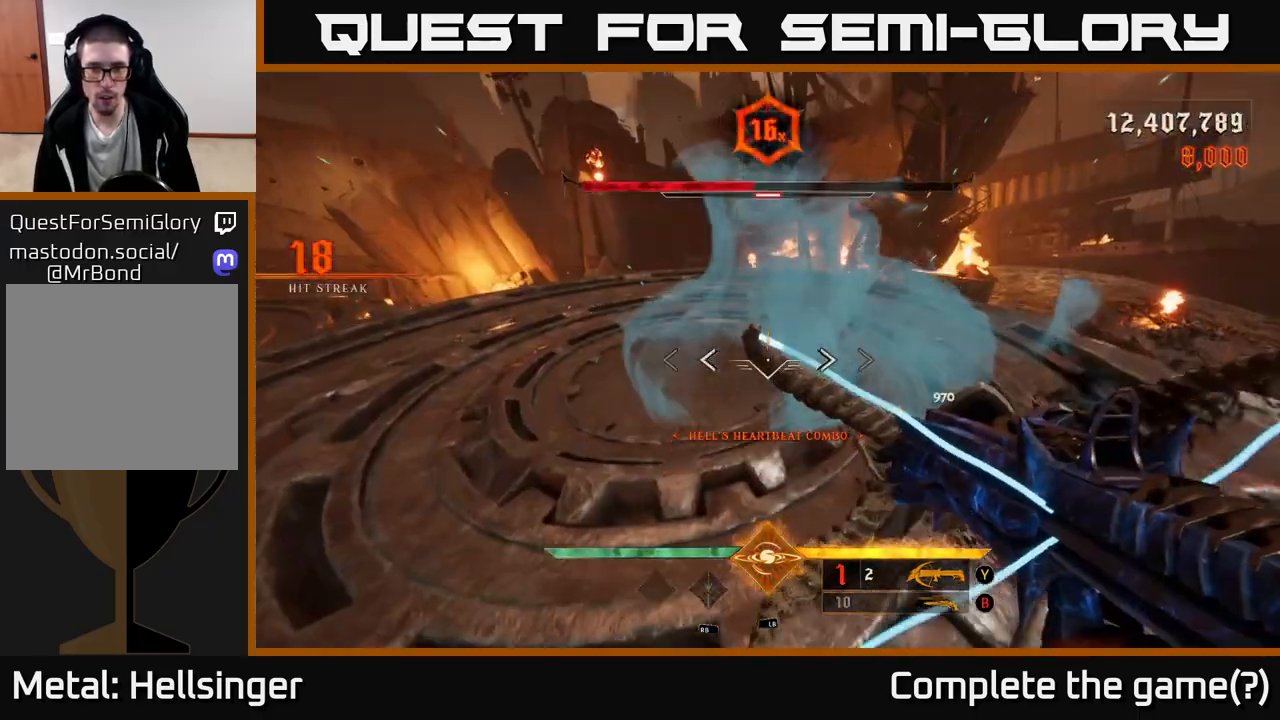
{"buttons": [], "left_stick": "up-right", "right_stick": "up-left", "events": [[33, "right_stick", "left"], [133, "left_stick", "right"], [167, "L2", "down"], [283, "L2", "up"], [417, "right_stick", "up-left"], [450, "left_stick", "up-right"]]}
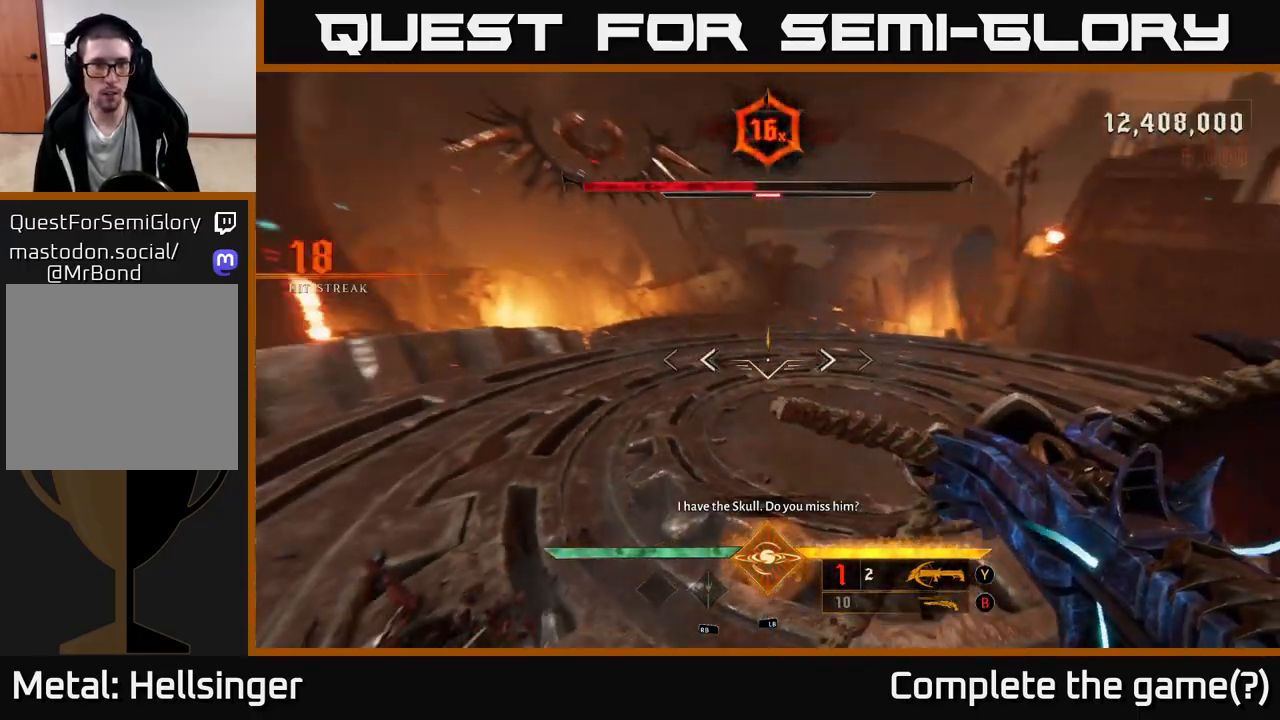
{"buttons": [], "left_stick": "up-right", "right_stick": "up-left", "events": [[300, "right_stick", "center"], [433, "right_stick", "up-left"]]}
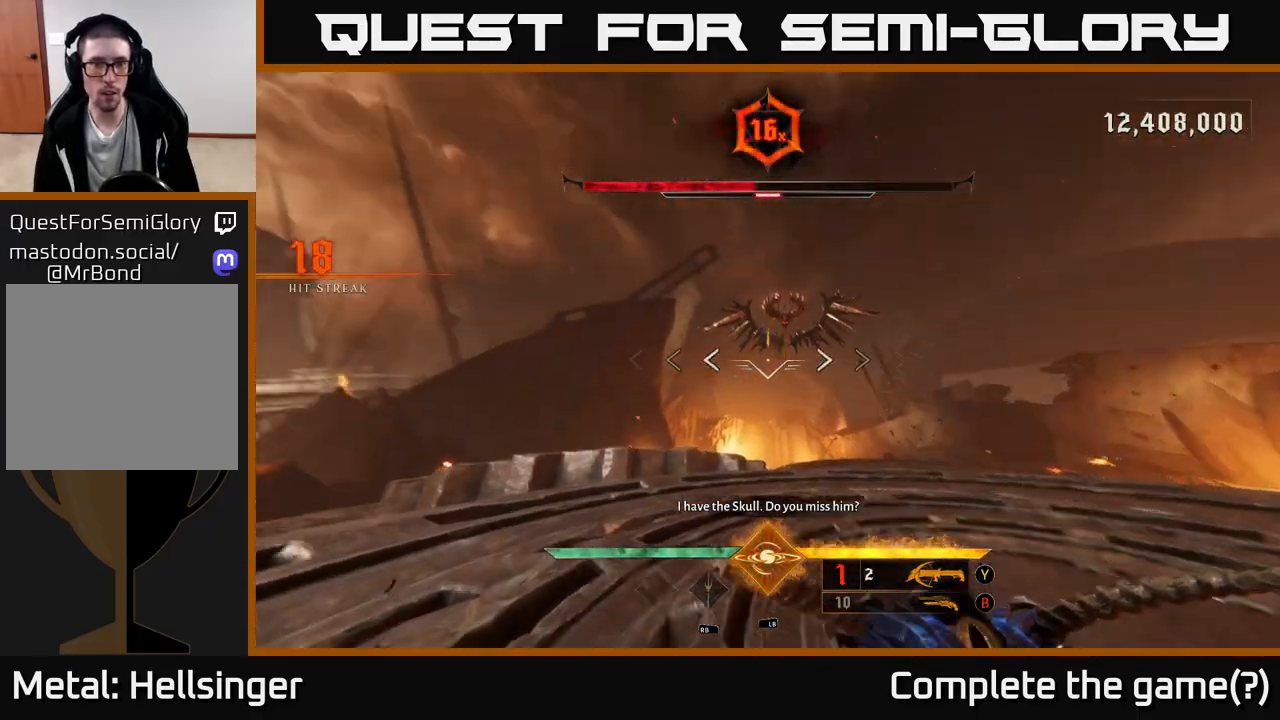
{"buttons": [], "left_stick": "right", "right_stick": "up-left", "events": [[50, "R2", "down"], [83, "right_stick", "center"], [133, "left_stick", "right"], [150, "R2", "up"], [483, "right_stick", "up-left"]]}
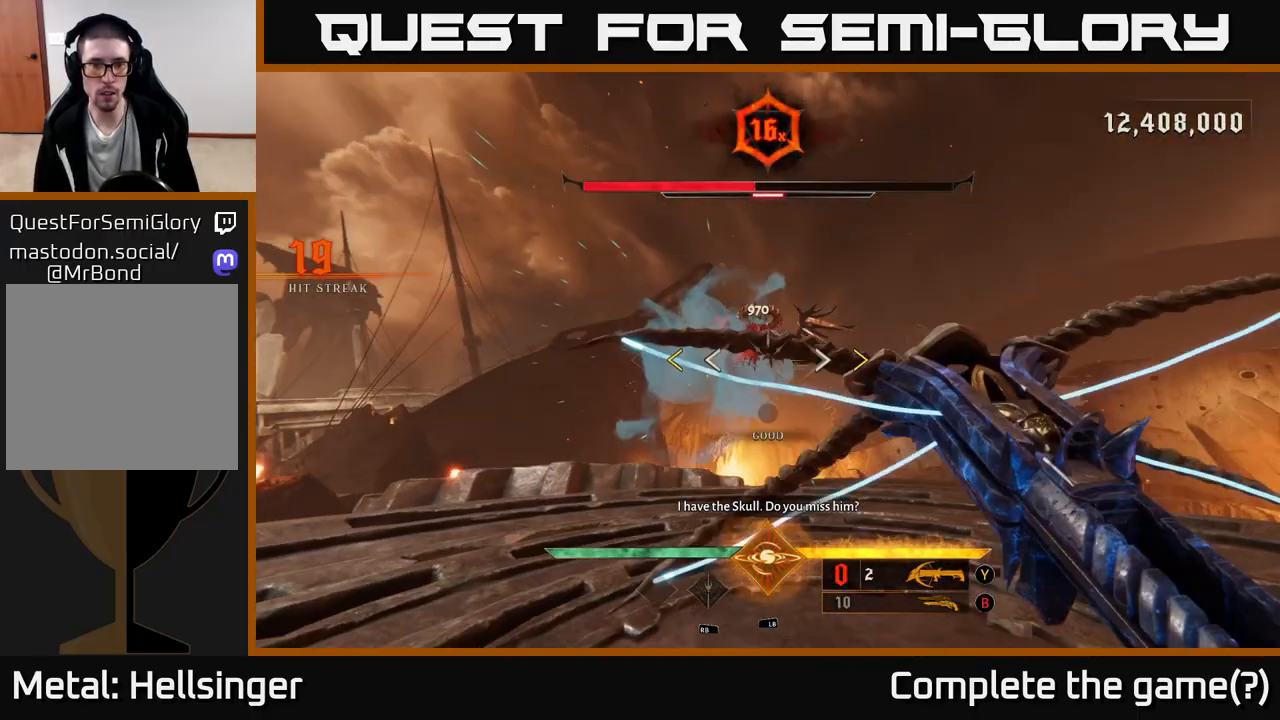
{"buttons": [], "left_stick": "right", "right_stick": "center", "events": [[17, "left_stick", "up-right"], [183, "right_stick", "center"], [417, "X", "down"], [450, "left_stick", "right"], [483, "X", "up"]]}